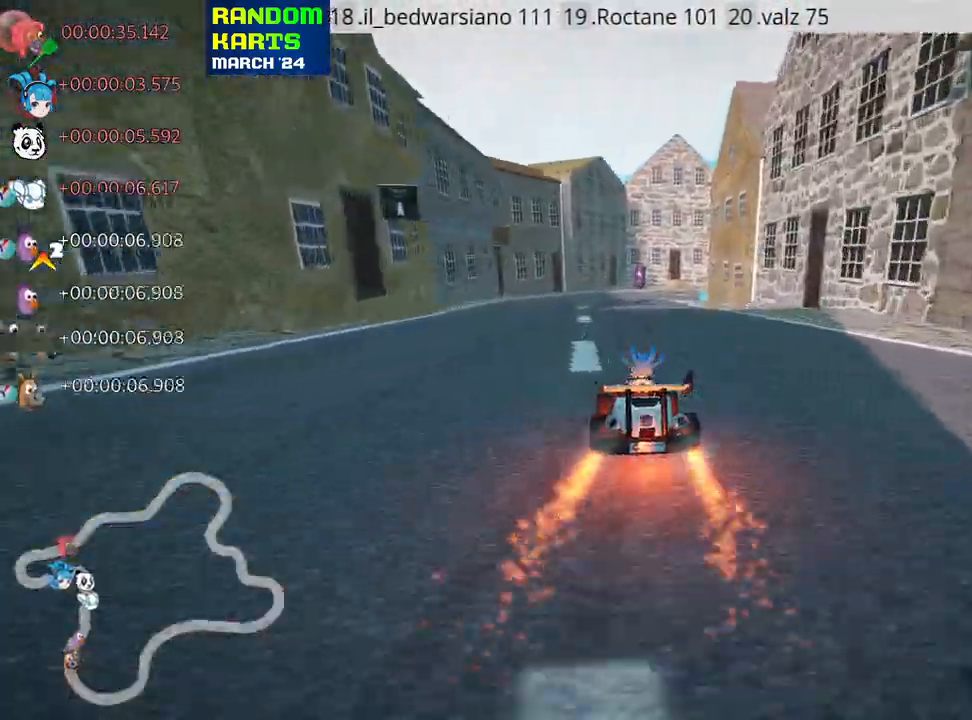
Gameplay with keyboard; each line is a JSON object with the keys held at the frame after it. "events" lists presses ("down") and releases ("up") of "down", "fire", "flag", "left", "look", "nitro", "right", "skid" and "up" between this image and that frame as [ms after this image, input, new state], when the widget could be followed in between. No other keys are recorded. Mouse input is not recorded. Key names are as the overlay labels them; some are game actions (e.g. jump) rather than physical keys.
{"keys": ["right", "skid", "up"], "events": [[83, "left", "up"], [366, "skid", "down"], [383, "right", "down"]]}
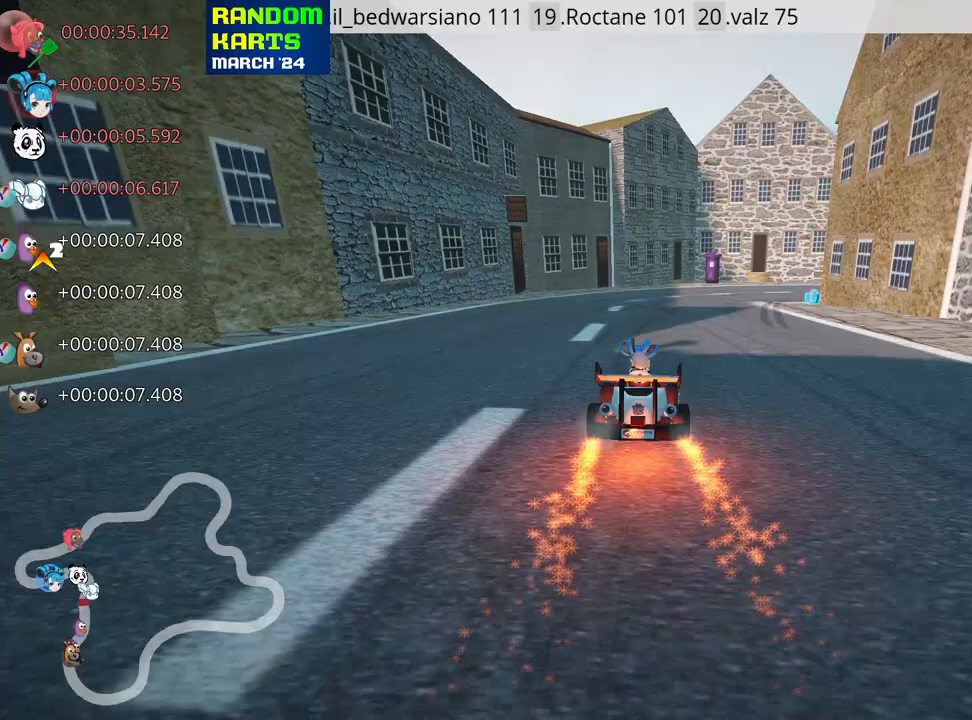
{"keys": ["right", "skid", "up"], "events": [[83, "left", "down"], [116, "right", "up"], [433, "left", "up"], [433, "right", "down"]]}
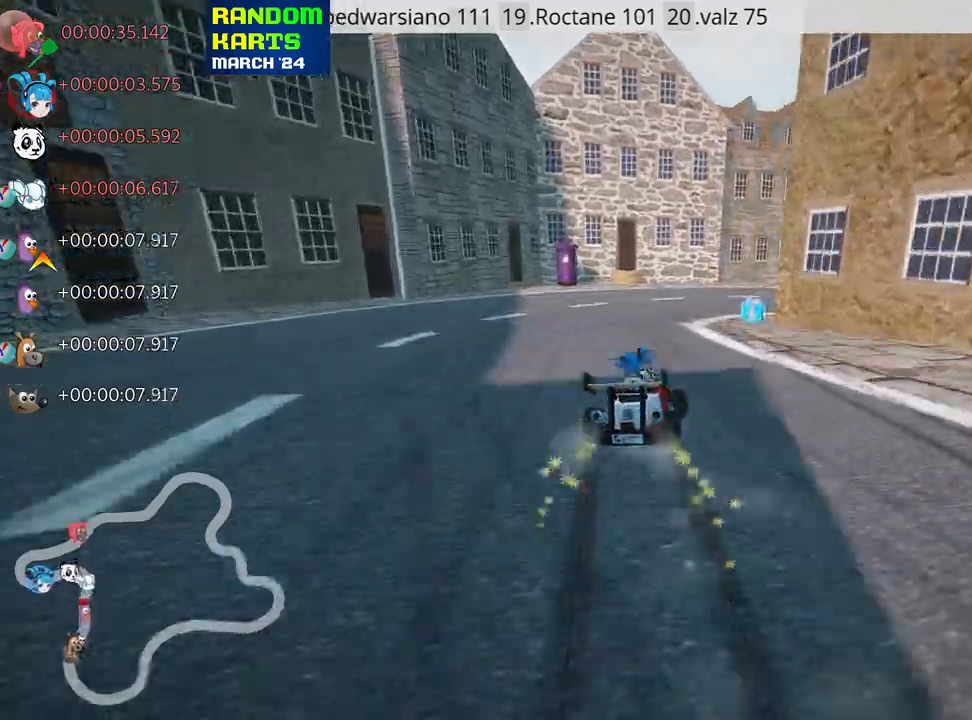
{"keys": ["right", "up"], "events": [[350, "skid", "up"]]}
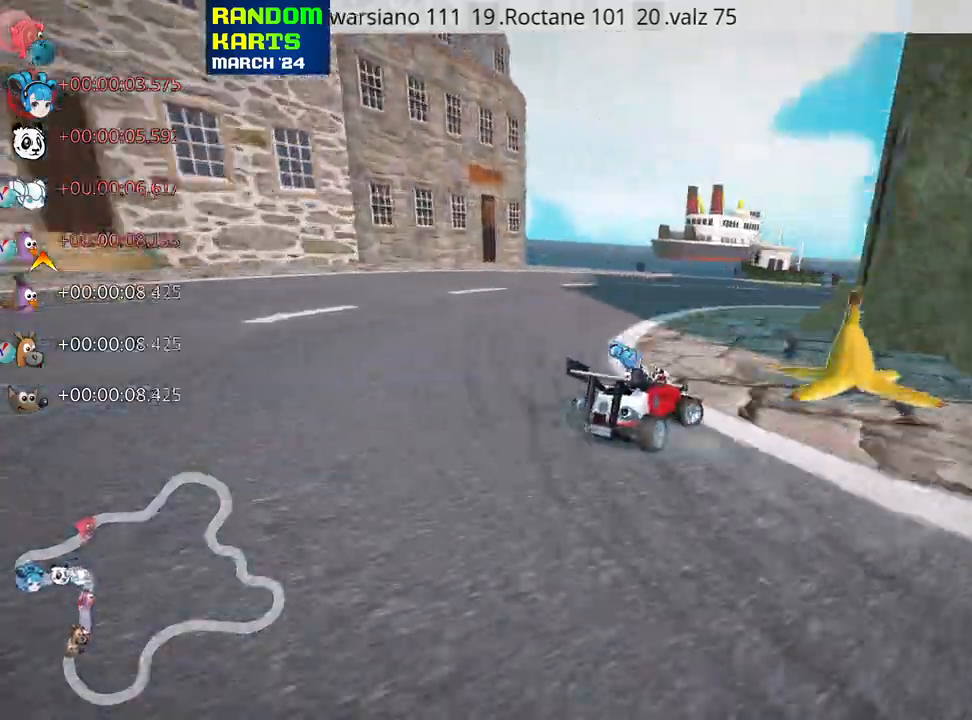
{"keys": ["right", "skid", "up"], "events": [[150, "right", "up"], [300, "right", "down"], [316, "skid", "down"]]}
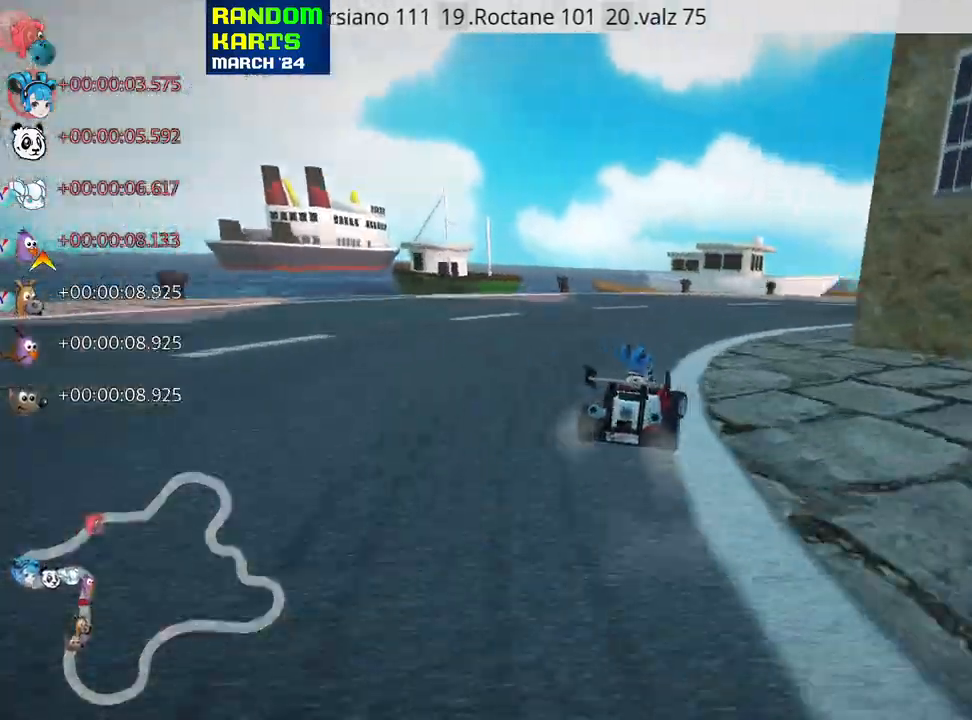
{"keys": ["left", "right", "skid", "up"], "events": [[483, "left", "down"]]}
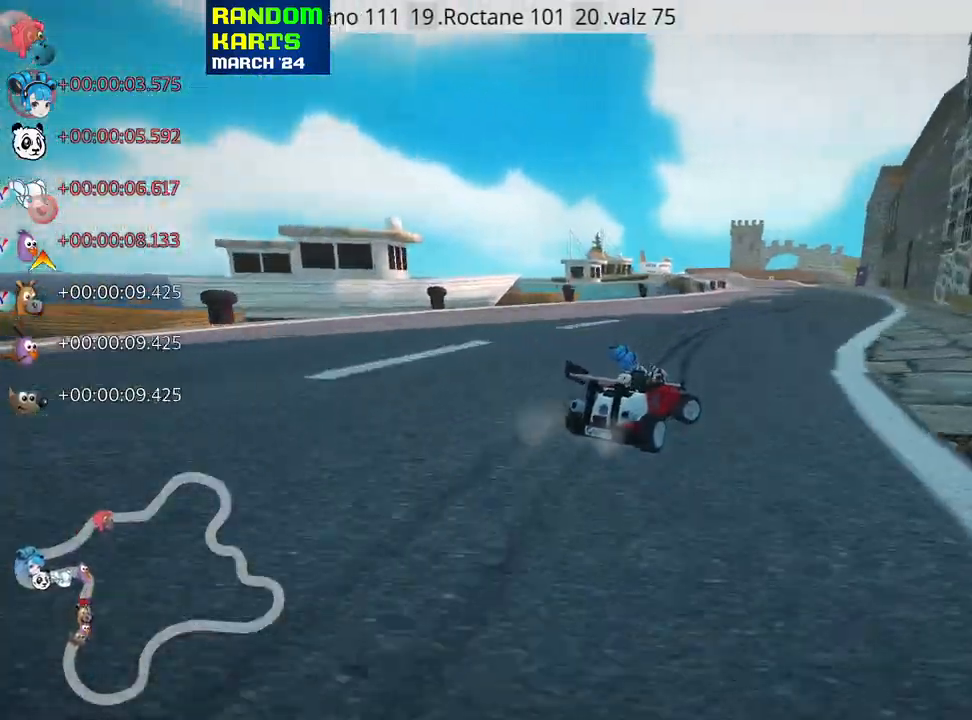
{"keys": ["left", "skid", "up"], "events": [[83, "right", "up"]]}
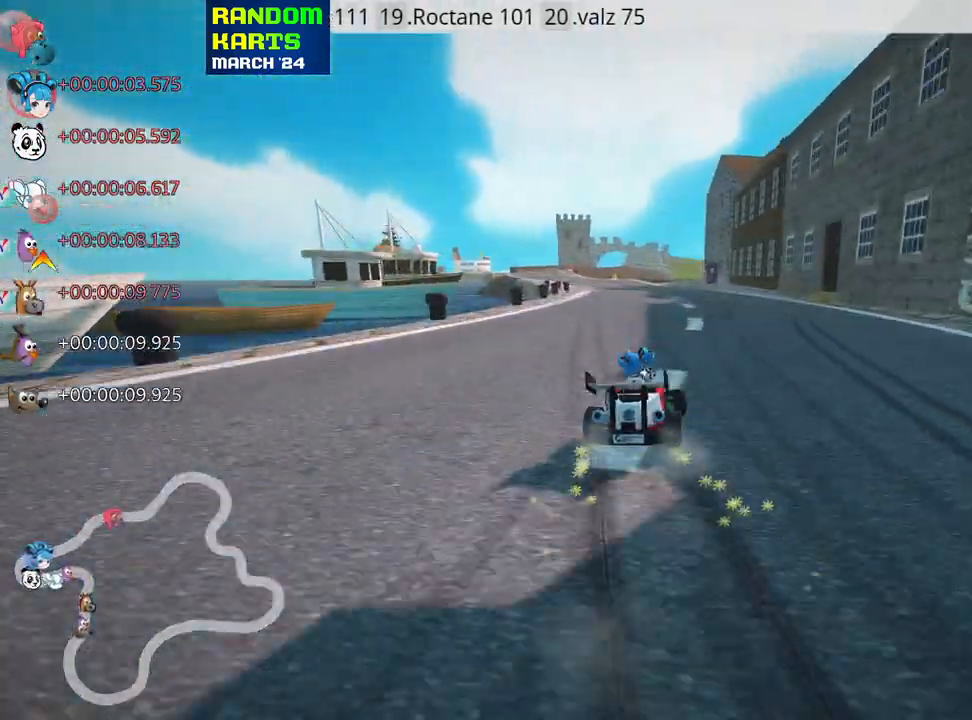
{"keys": ["left", "up"], "events": [[483, "skid", "up"]]}
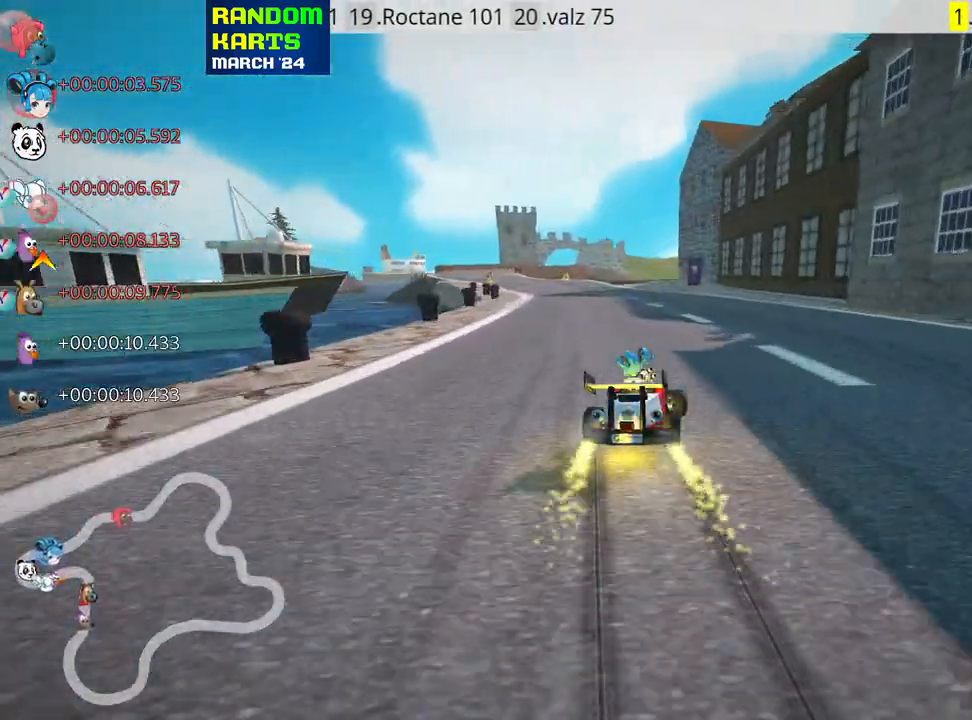
{"keys": ["right", "up"], "events": [[233, "left", "up"], [366, "right", "down"]]}
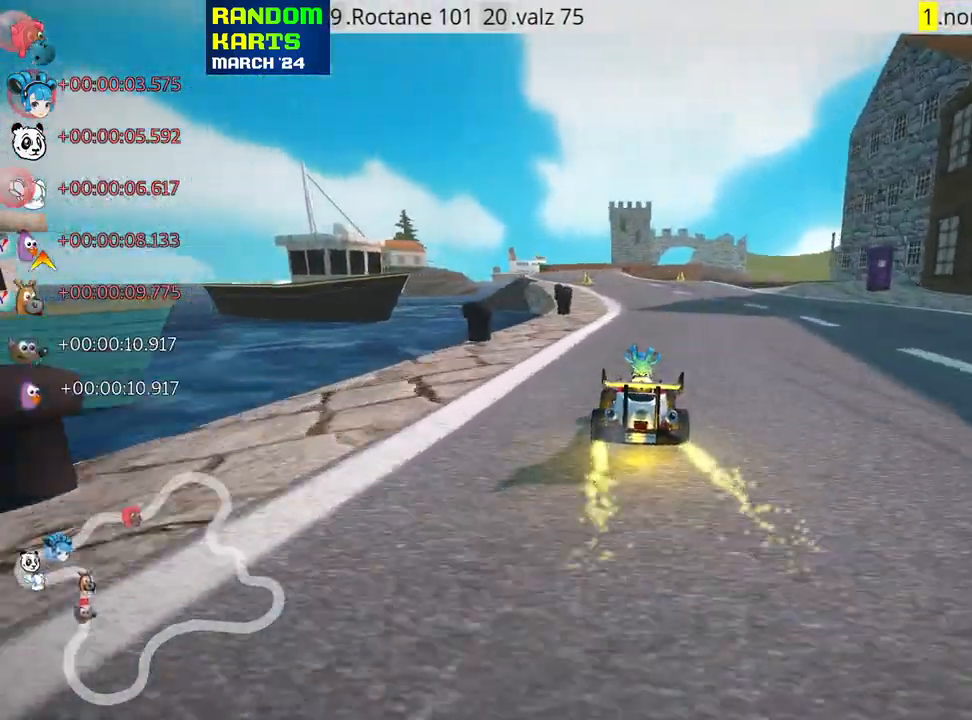
{"keys": ["right", "skid", "up"], "events": [[150, "right", "up"], [200, "left", "down"], [200, "skid", "down"], [466, "left", "up"], [466, "right", "down"]]}
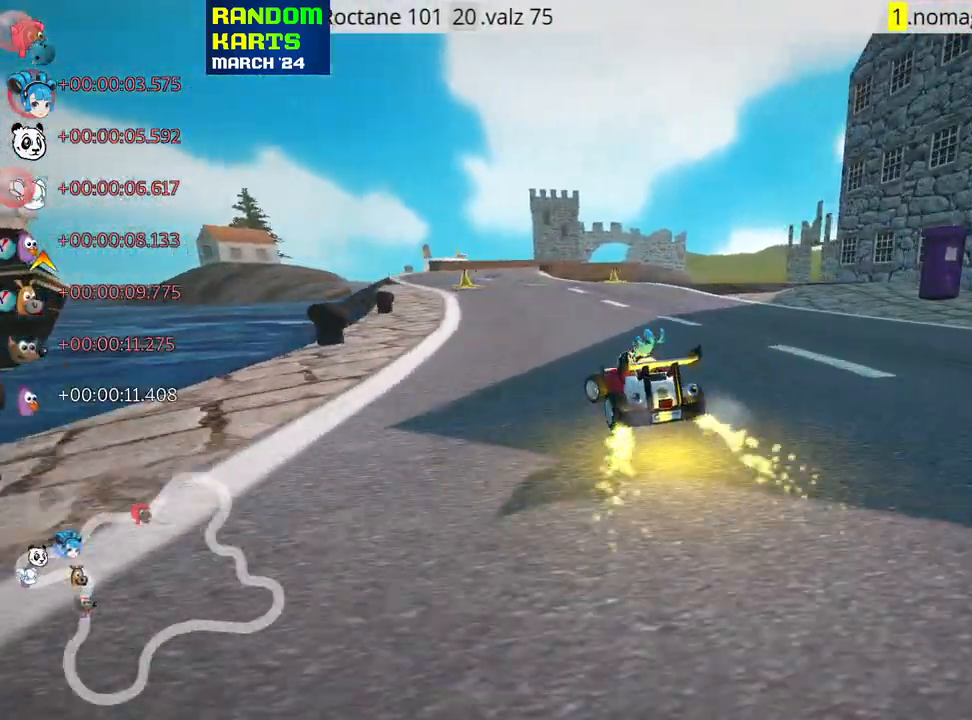
{"keys": ["left", "right", "skid", "up"], "events": [[383, "left", "down"]]}
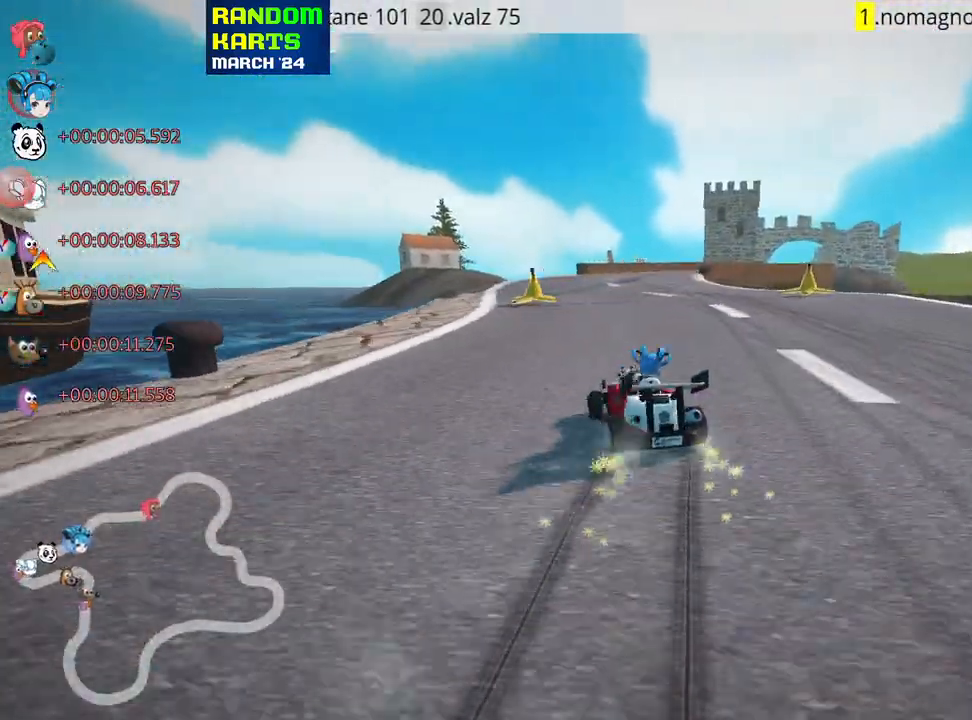
{"keys": ["nitro", "right", "up"], "events": [[16, "left", "up"], [383, "skid", "up"], [416, "nitro", "down"]]}
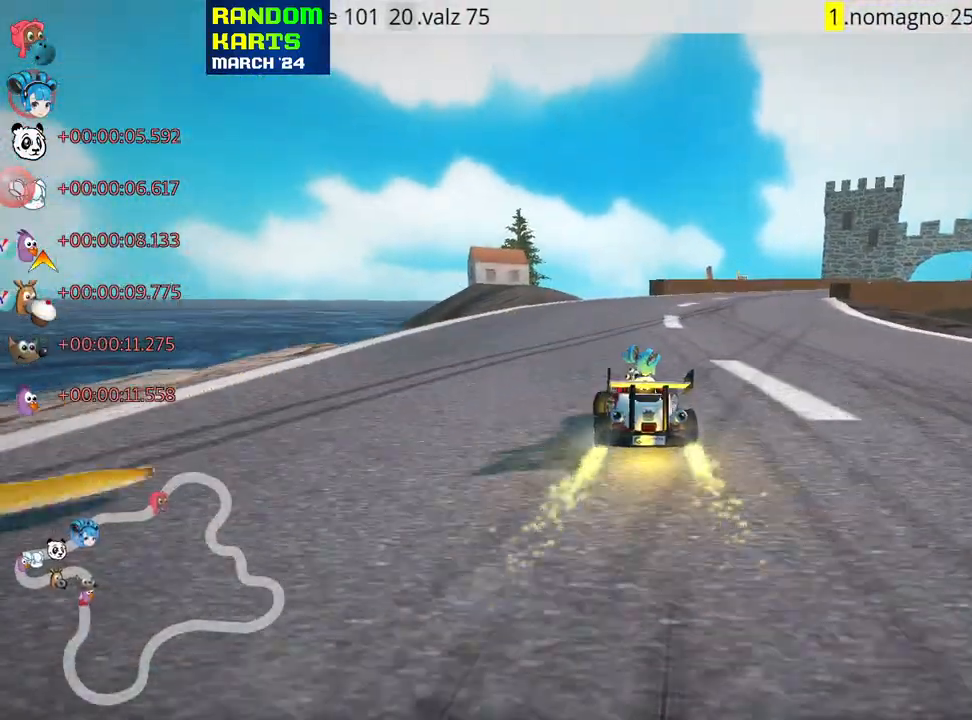
{"keys": ["left", "up"], "events": [[116, "nitro", "up"], [166, "right", "up"], [416, "left", "down"]]}
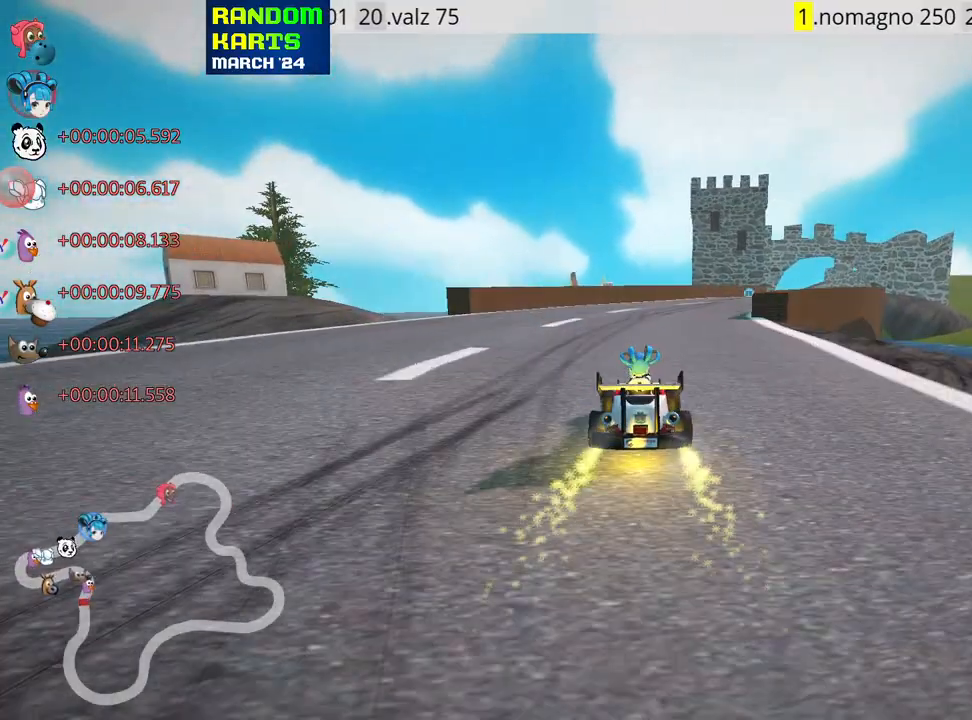
{"keys": ["left", "skid", "up"], "events": [[50, "left", "up"], [116, "right", "down"], [116, "skid", "down"], [433, "left", "down"], [433, "right", "up"]]}
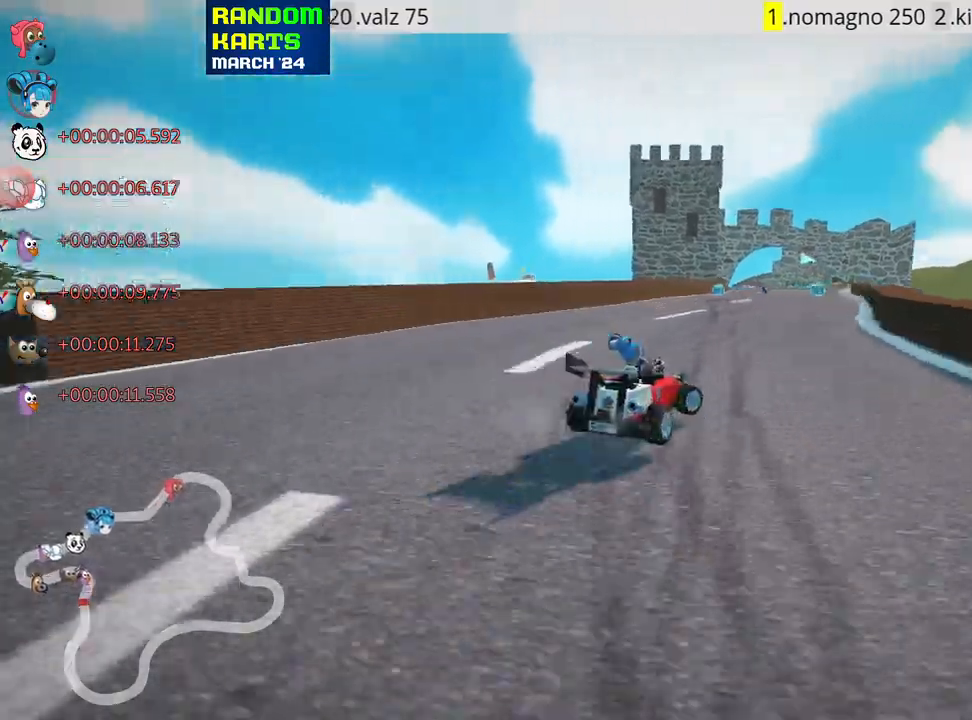
{"keys": ["left", "skid", "up"], "events": []}
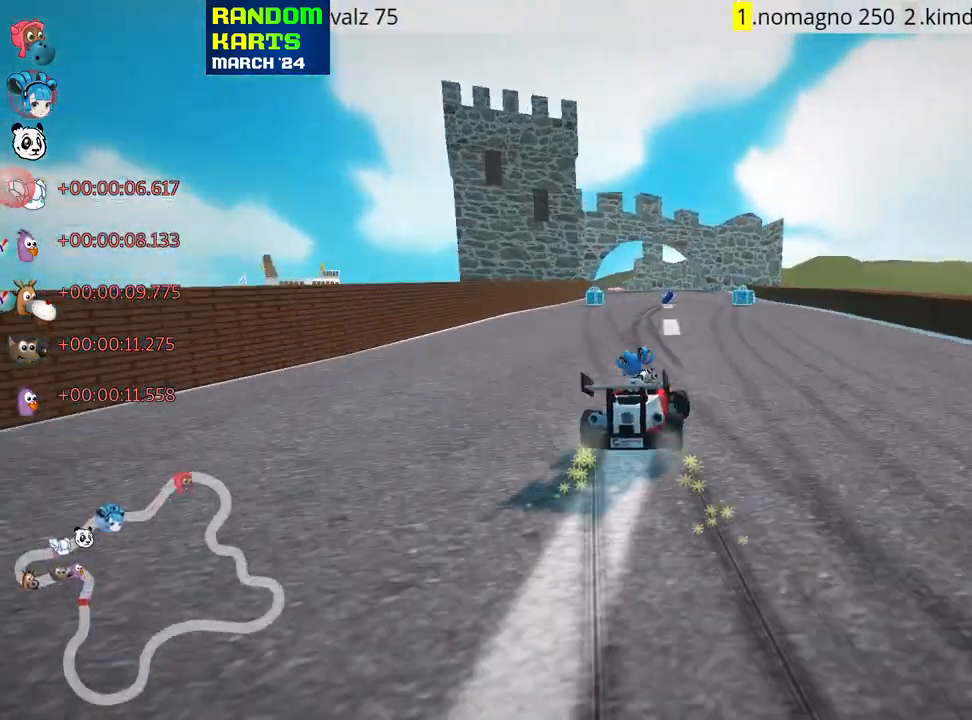
{"keys": ["up"], "events": [[216, "skid", "up"], [416, "left", "up"]]}
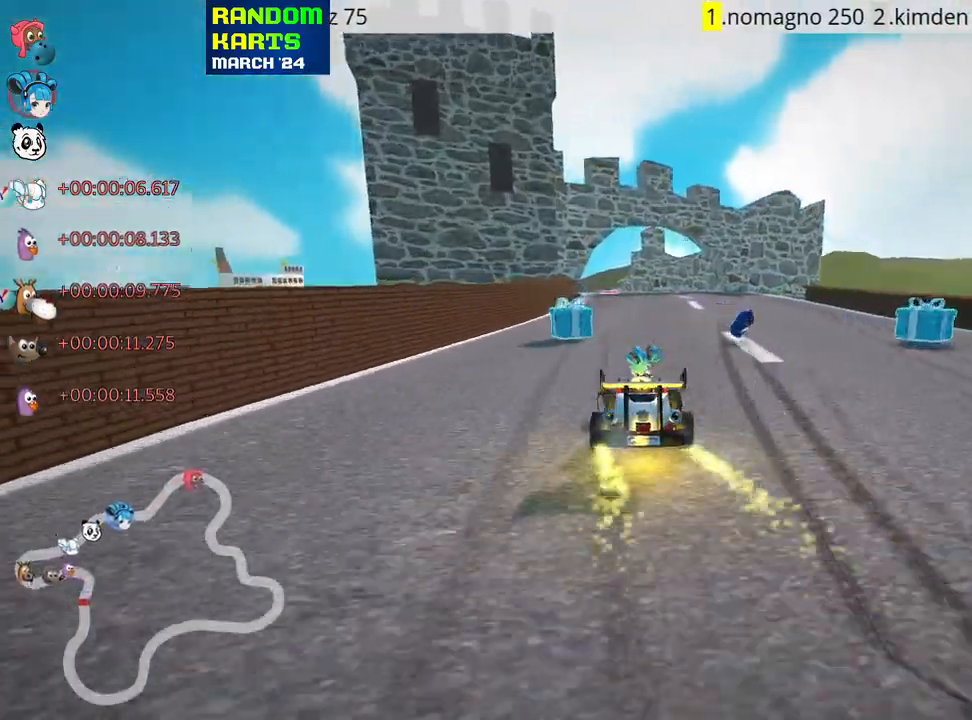
{"keys": ["skid", "up"], "events": [[83, "right", "down"], [450, "right", "up"], [500, "skid", "down"]]}
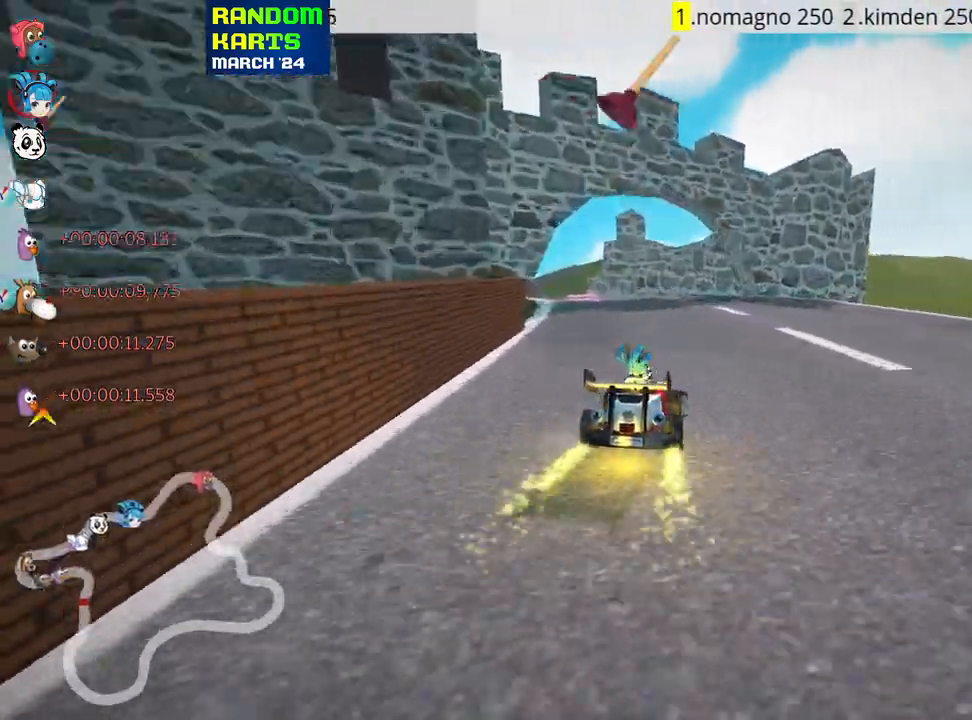
{"keys": ["fire", "left", "skid", "up"], "events": [[16, "left", "down"], [166, "left", "up"], [416, "left", "down"], [466, "fire", "down"]]}
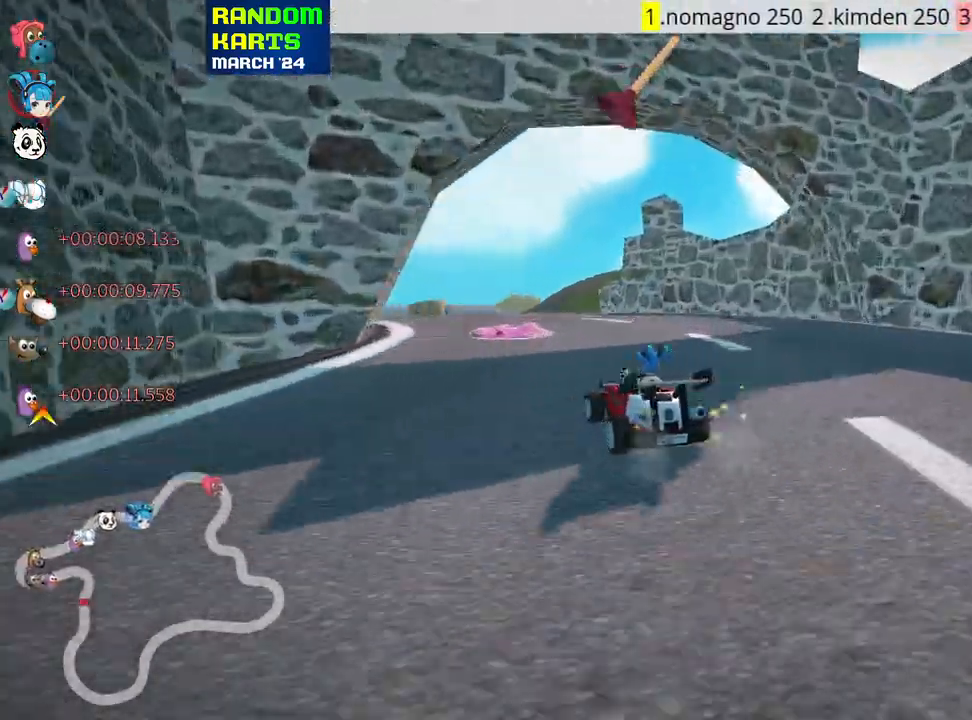
{"keys": ["right", "skid", "up"], "events": [[100, "fire", "up"], [350, "right", "down"], [383, "left", "up"]]}
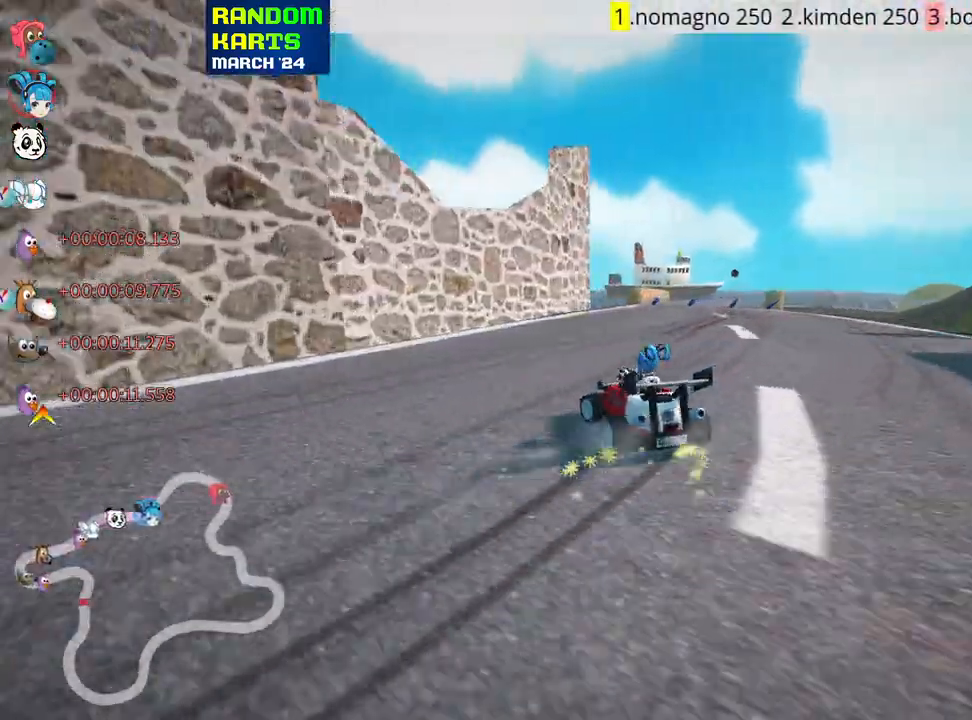
{"keys": ["right", "skid", "up"], "events": []}
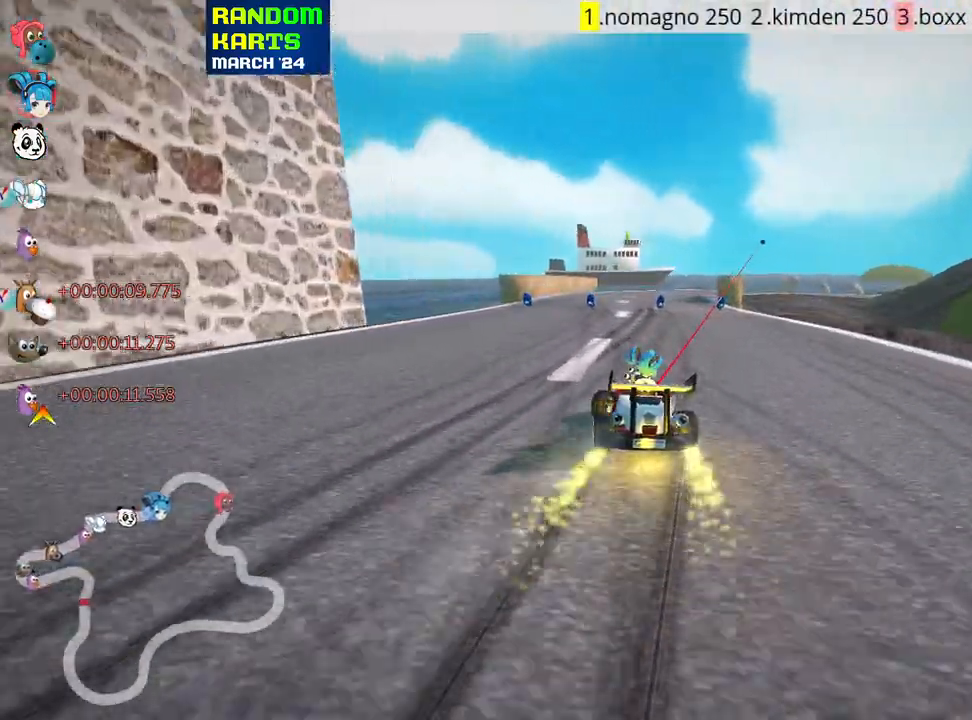
{"keys": ["right", "up"], "events": [[450, "skid", "up"]]}
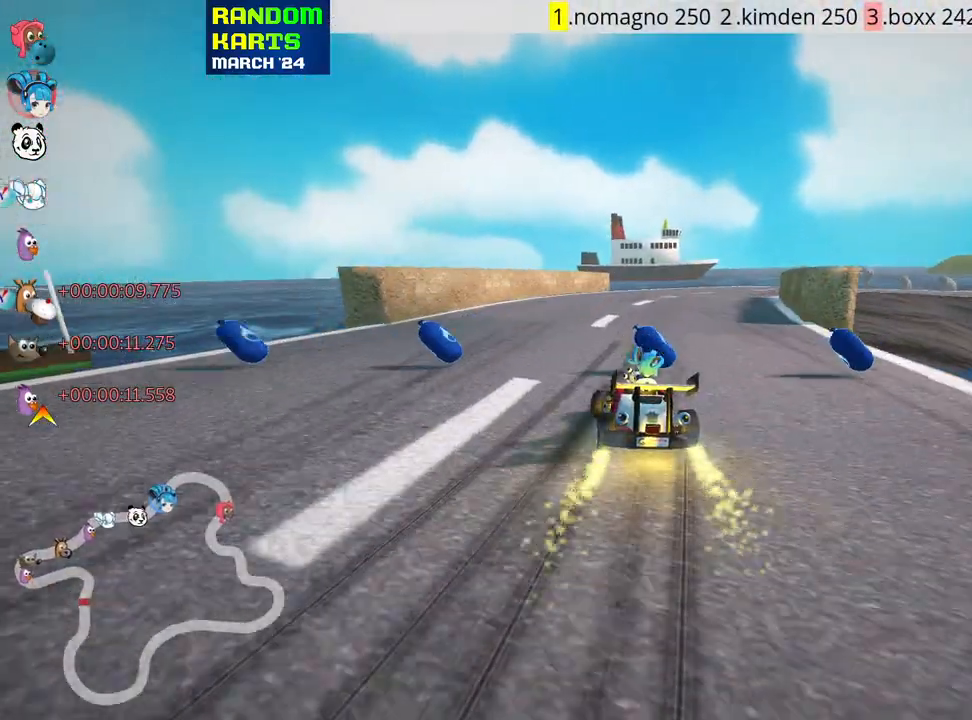
{"keys": ["right", "skid", "up"], "events": [[33, "nitro", "down"], [183, "right", "up"], [200, "nitro", "up"], [466, "right", "down"], [466, "skid", "down"]]}
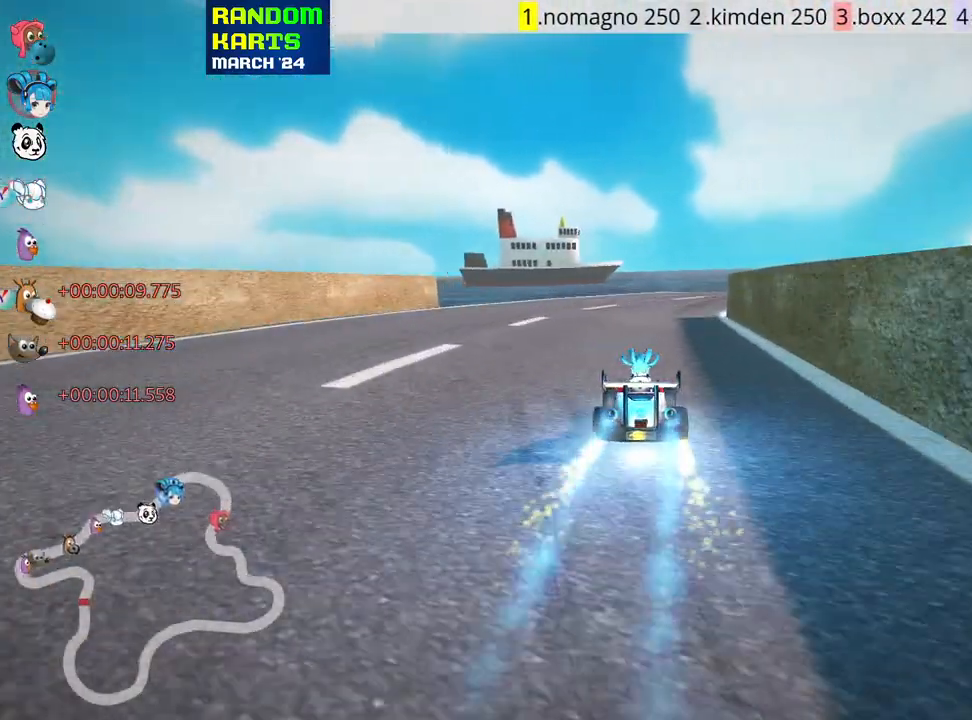
{"keys": ["left", "right", "skid", "up"], "events": [[450, "left", "down"]]}
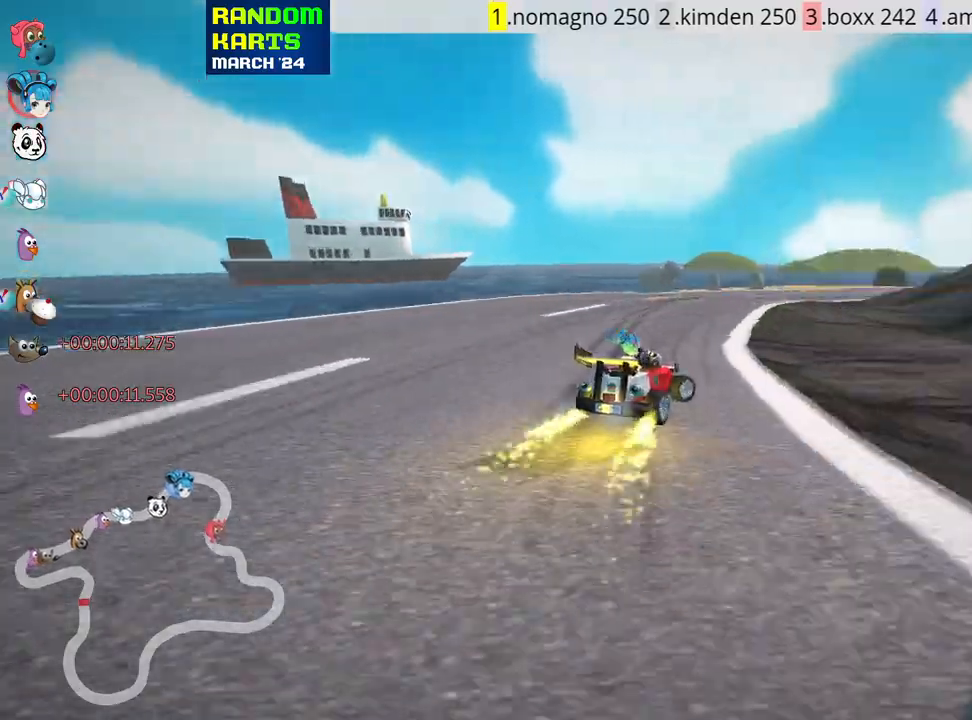
{"keys": ["right", "skid", "up"], "events": [[116, "right", "up"], [150, "left", "up"], [366, "right", "down"]]}
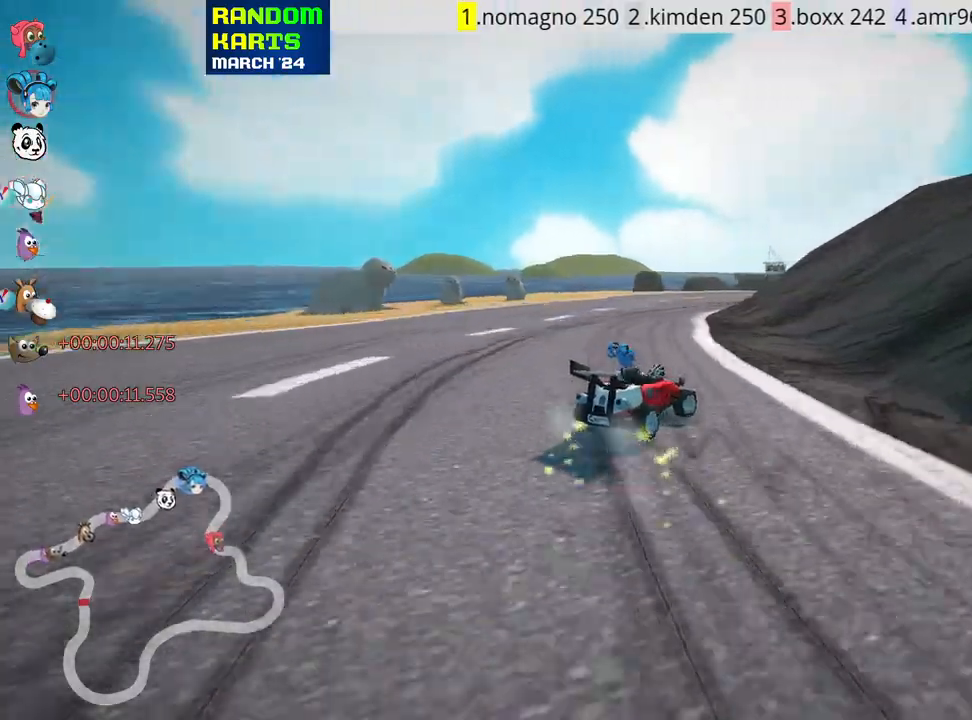
{"keys": ["skid", "up"], "events": [[166, "left", "down"], [183, "right", "up"], [300, "left", "up"]]}
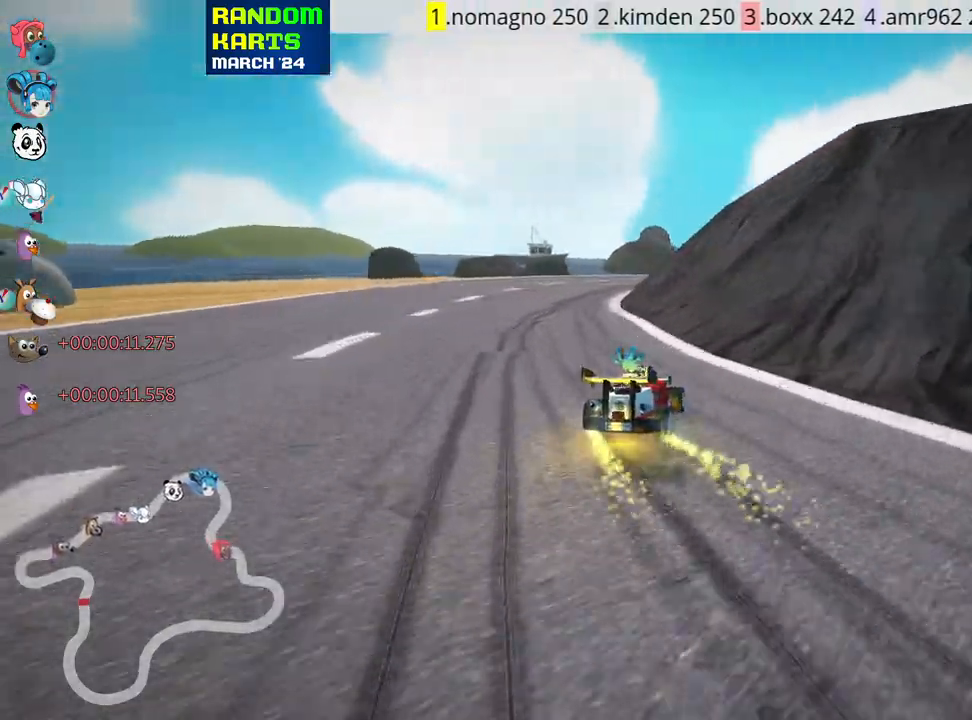
{"keys": ["right", "skid", "up"], "events": [[383, "right", "down"]]}
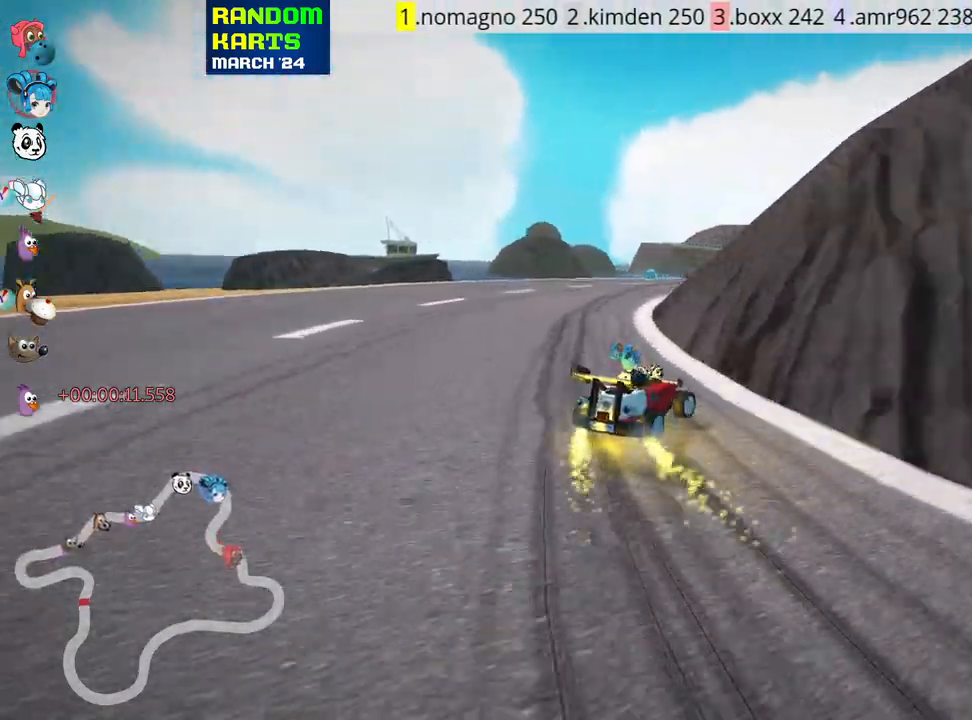
{"keys": ["right", "skid", "up"], "events": []}
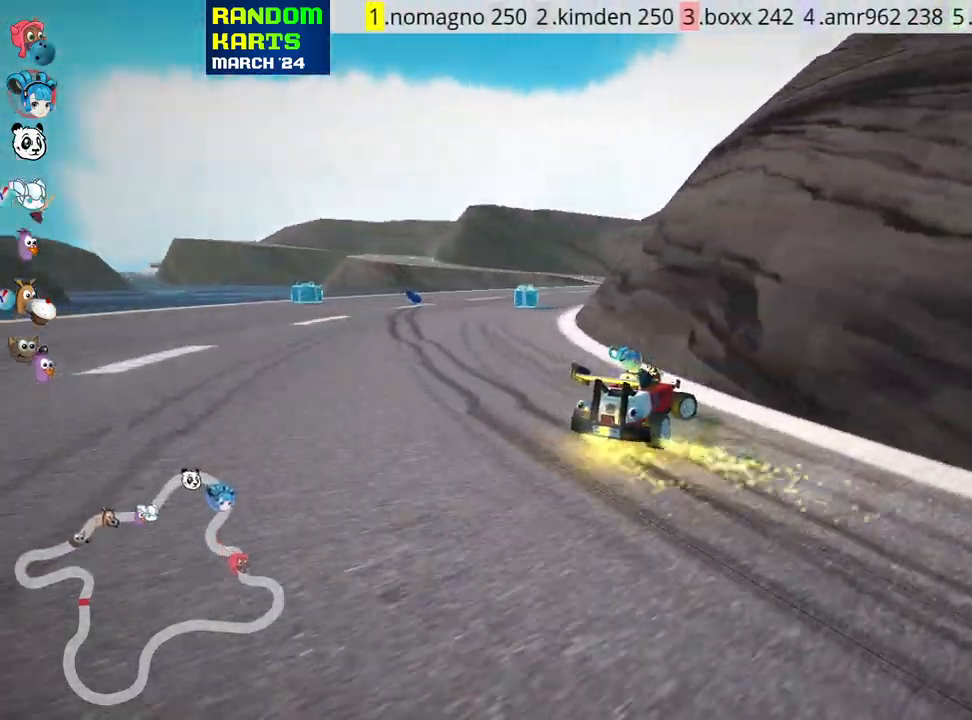
{"keys": ["up"], "events": [[200, "left", "down"], [250, "right", "up"], [266, "nitro", "down"], [316, "skid", "up"], [350, "left", "up"], [400, "nitro", "up"]]}
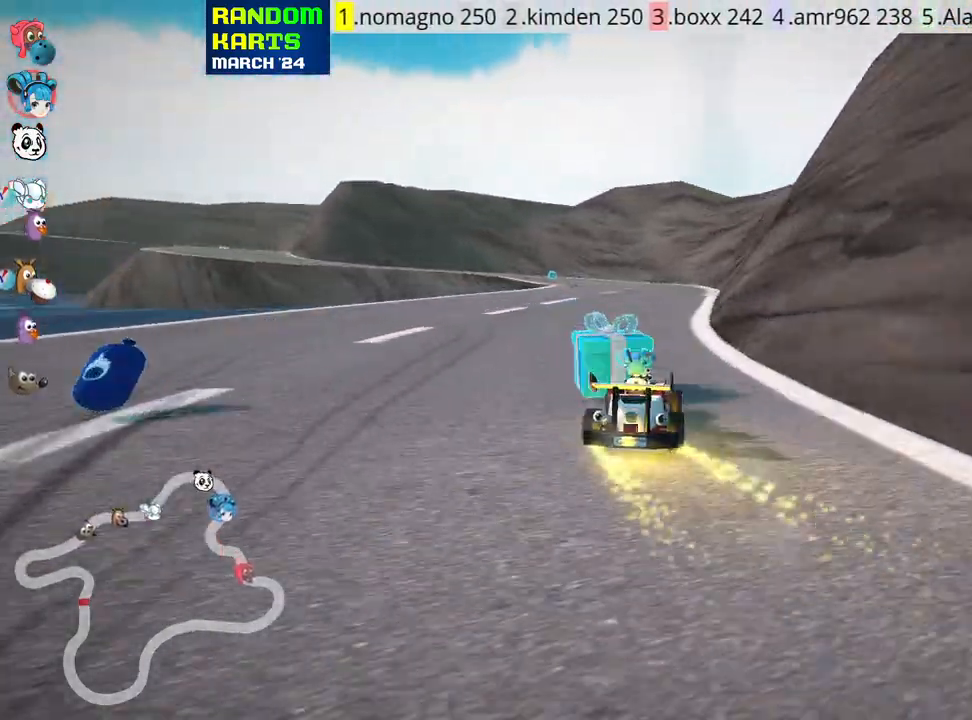
{"keys": ["up"], "events": []}